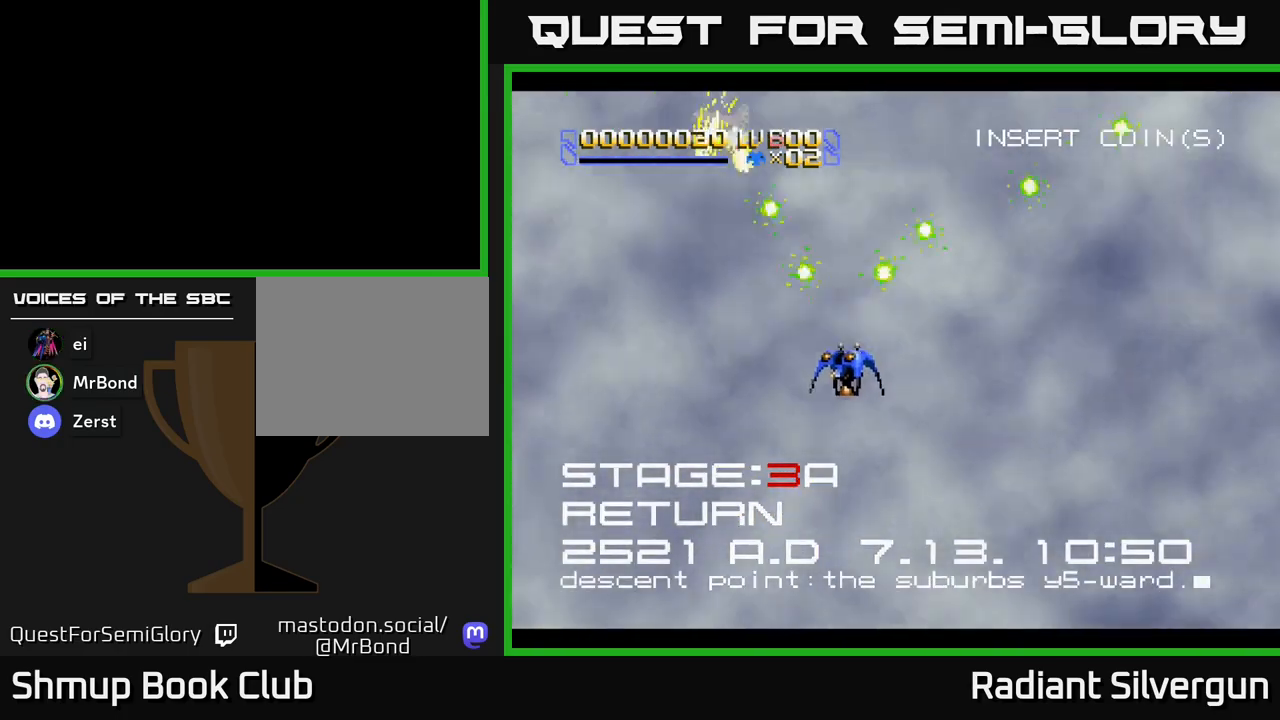
Gameplay with a controller (Xbox layout); each line is a JSON object with the inputs held at the frame after it. "events" lists button and stick changes between this image and that frame as [ms after this image, input, new state], when the widget could be followed in between. Not read: right_stick.
{"buttons": ["X", "DPAD_DOWN", "DPAD_RIGHT"], "left_stick": "center", "events": [[83, "DPAD_LEFT", "up"], [100, "DPAD_UP", "up"], [150, "DPAD_RIGHT", "down"], [300, "DPAD_DOWN", "down"]]}
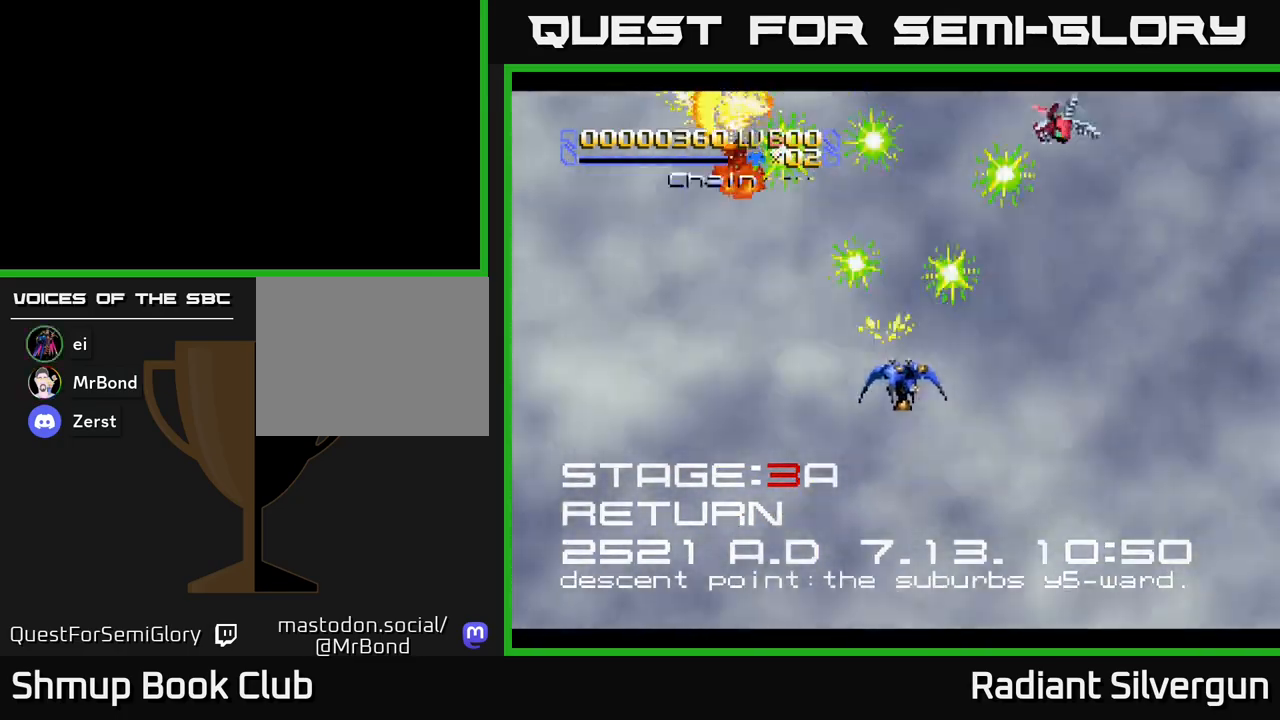
{"buttons": ["DPAD_UP", "DPAD_LEFT"], "left_stick": "center", "events": [[300, "DPAD_RIGHT", "up"], [383, "DPAD_DOWN", "up"], [383, "DPAD_LEFT", "down"], [483, "DPAD_UP", "down"], [483, "X", "up"]]}
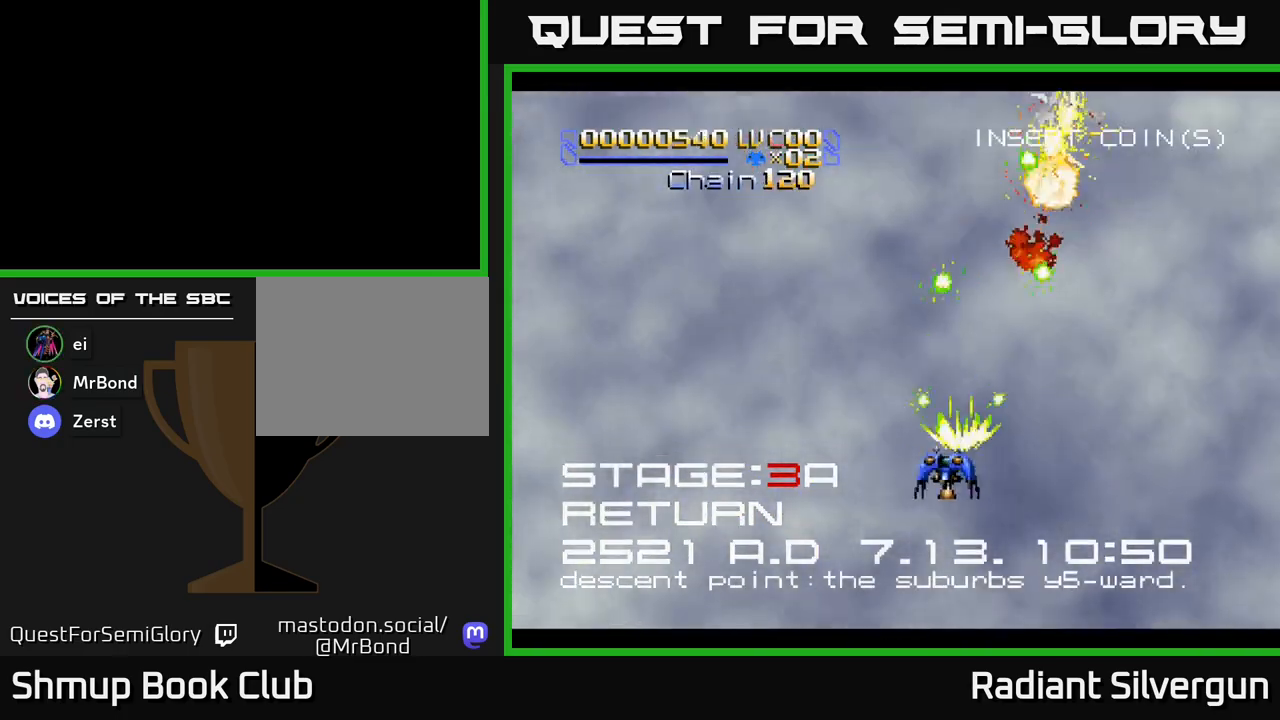
{"buttons": ["DPAD_LEFT"], "left_stick": "center", "events": [[33, "DPAD_LEFT", "up"], [167, "DPAD_LEFT", "down"], [167, "DPAD_UP", "up"], [250, "DPAD_DOWN", "down"], [267, "DPAD_LEFT", "up"], [500, "DPAD_DOWN", "up"], [500, "DPAD_LEFT", "down"]]}
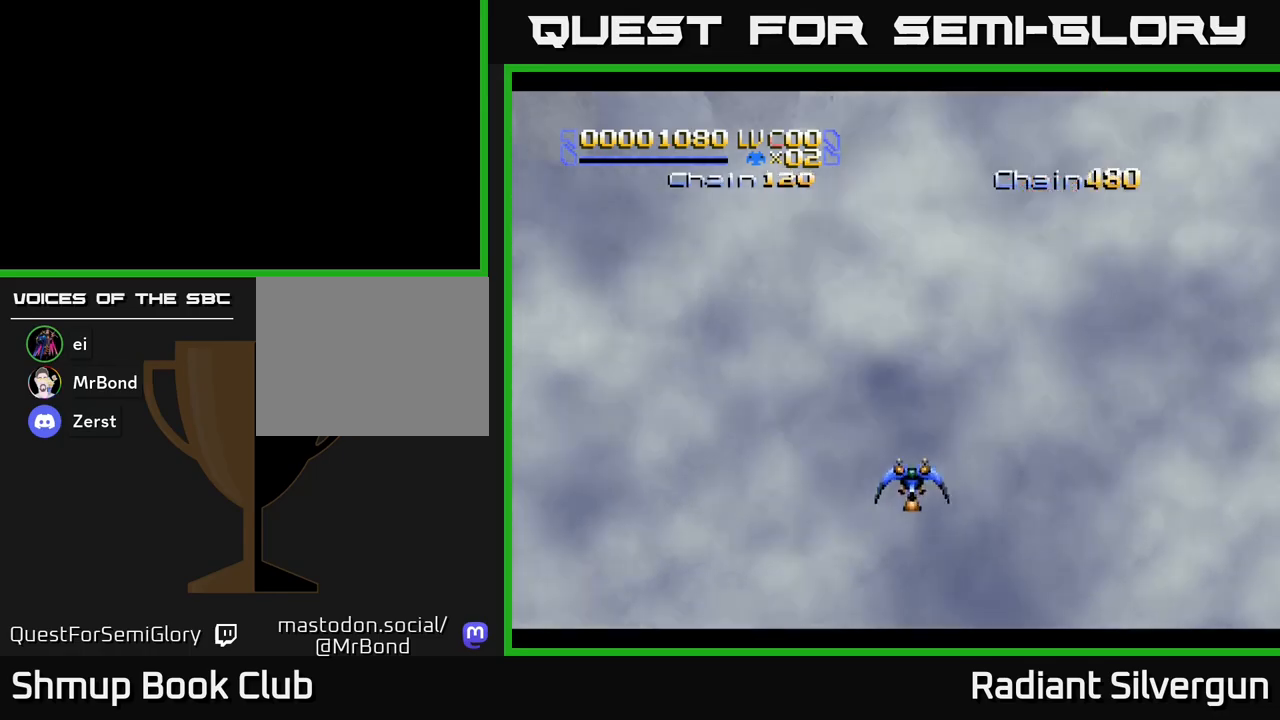
{"buttons": [], "left_stick": "center", "events": [[200, "DPAD_LEFT", "up"]]}
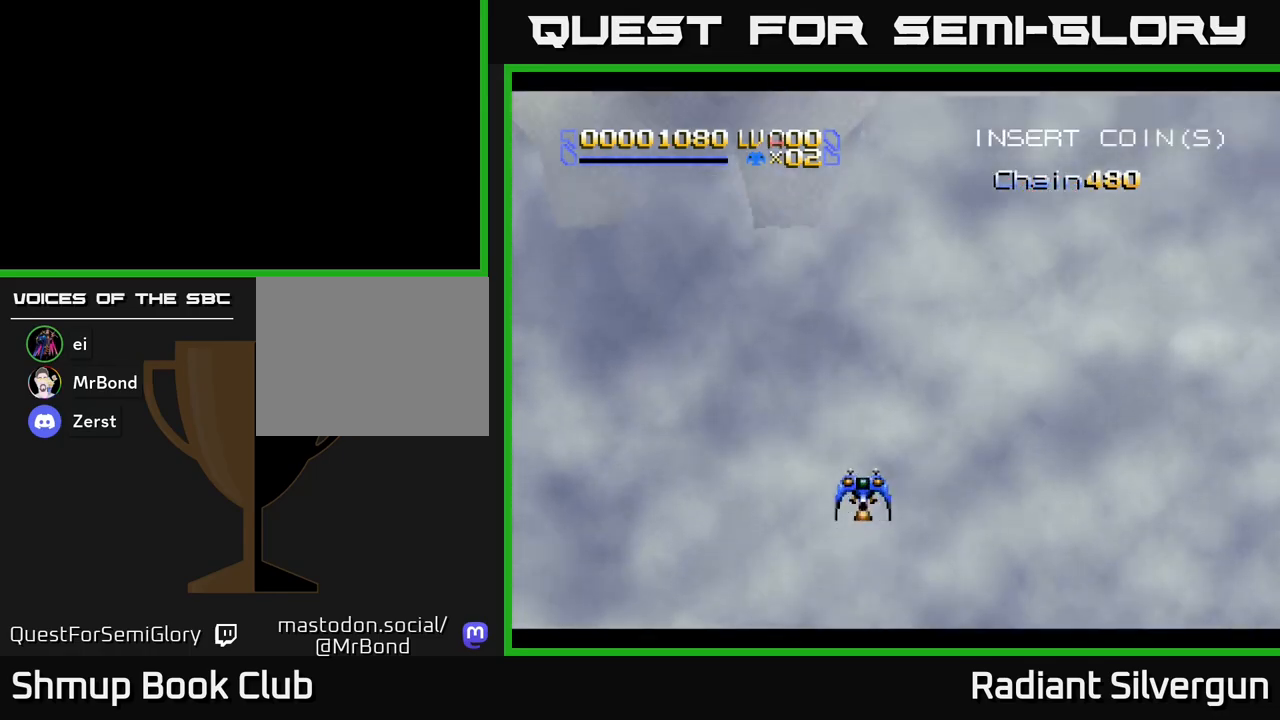
{"buttons": [], "left_stick": "center", "events": []}
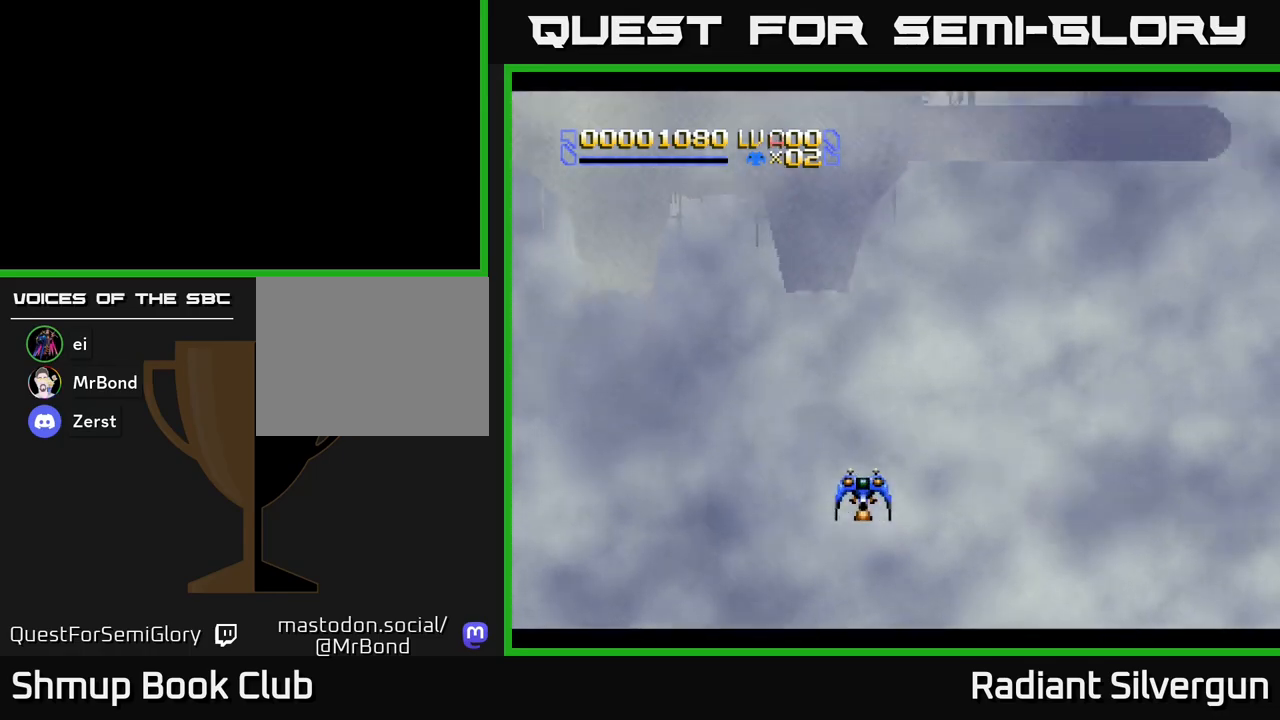
{"buttons": [], "left_stick": "center", "events": []}
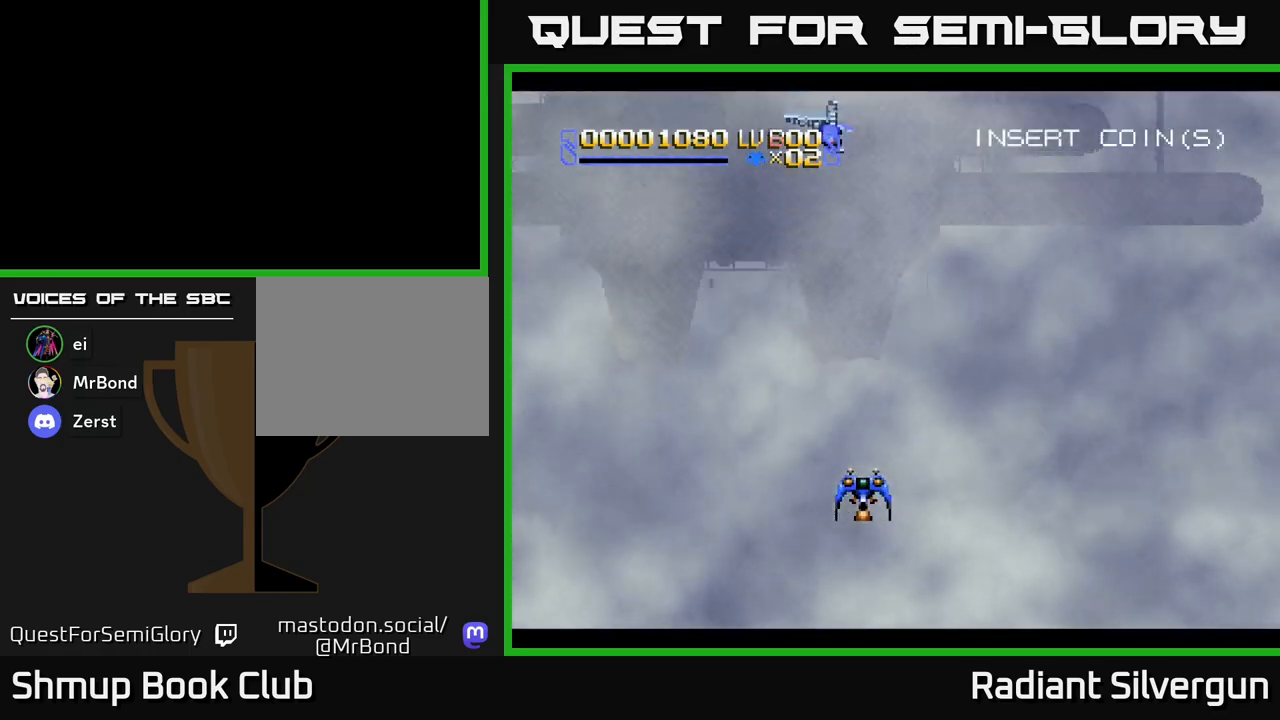
{"buttons": ["DPAD_DOWN"], "left_stick": "center", "events": [[467, "DPAD_DOWN", "down"]]}
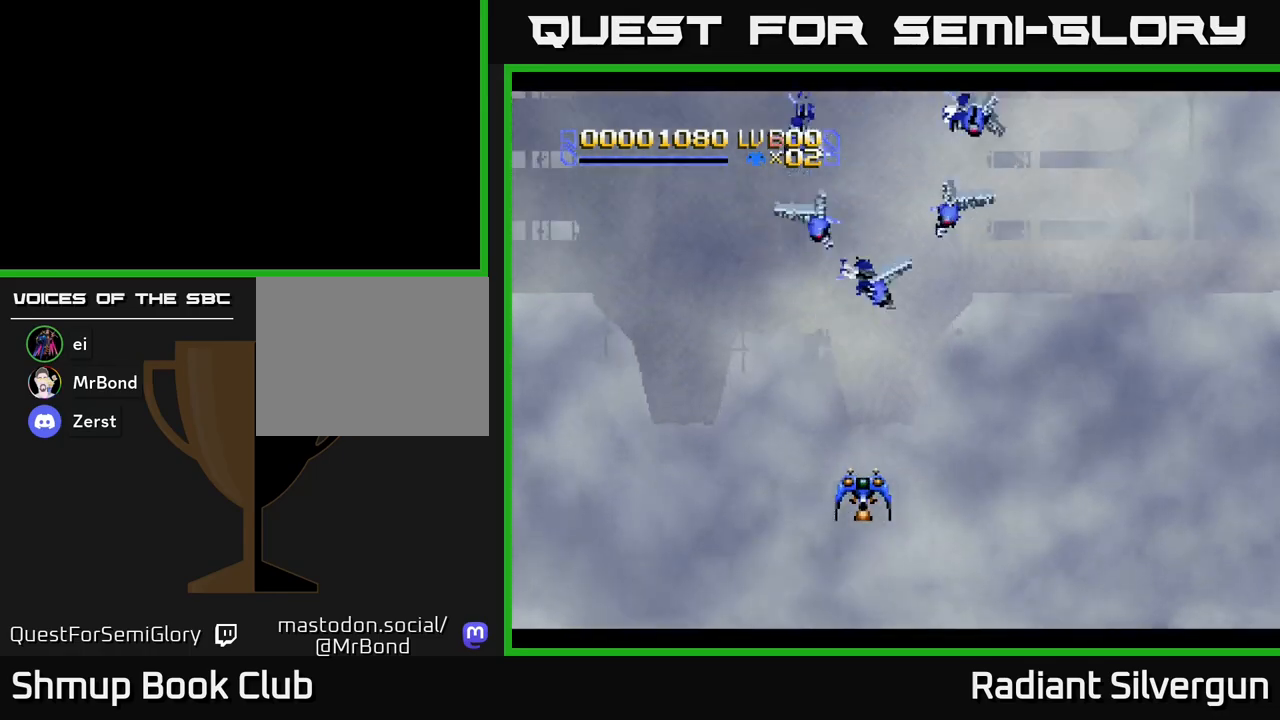
{"buttons": ["DPAD_UP", "DPAD_LEFT"], "left_stick": "center", "events": [[83, "DPAD_DOWN", "up"], [133, "DPAD_LEFT", "down"], [467, "DPAD_UP", "down"]]}
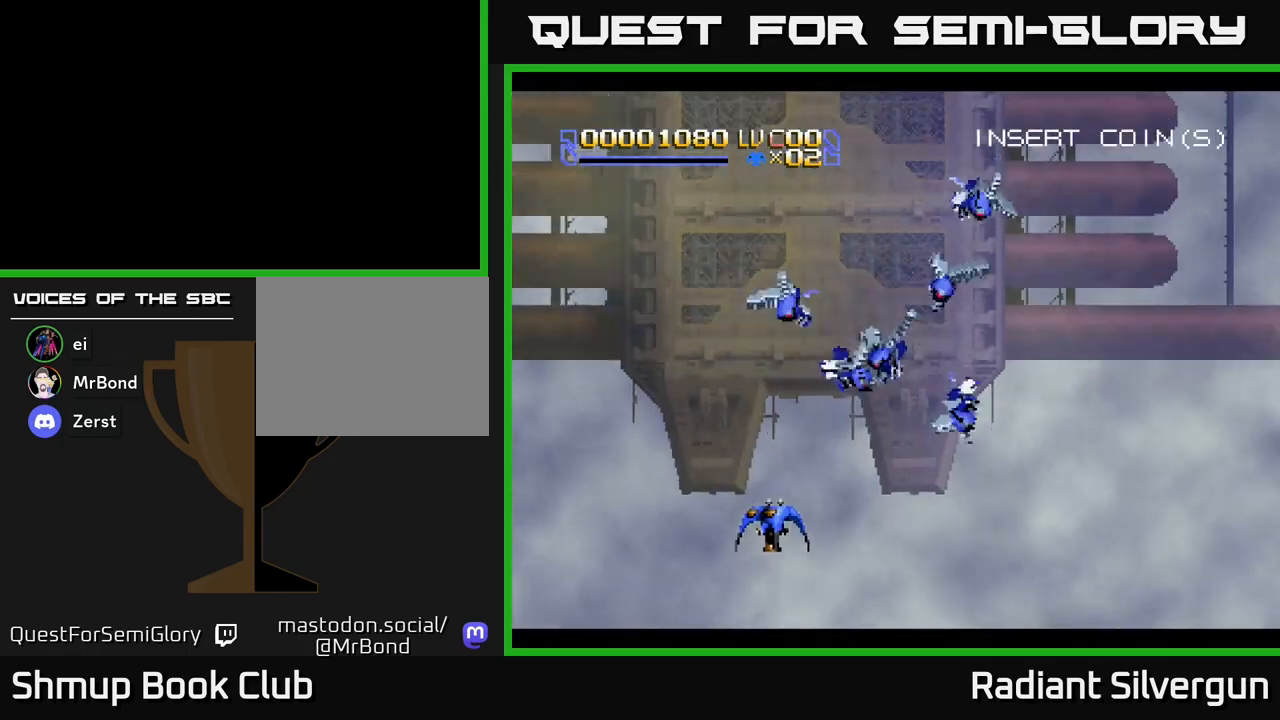
{"buttons": ["DPAD_UP"], "left_stick": "center", "events": [[467, "DPAD_LEFT", "up"]]}
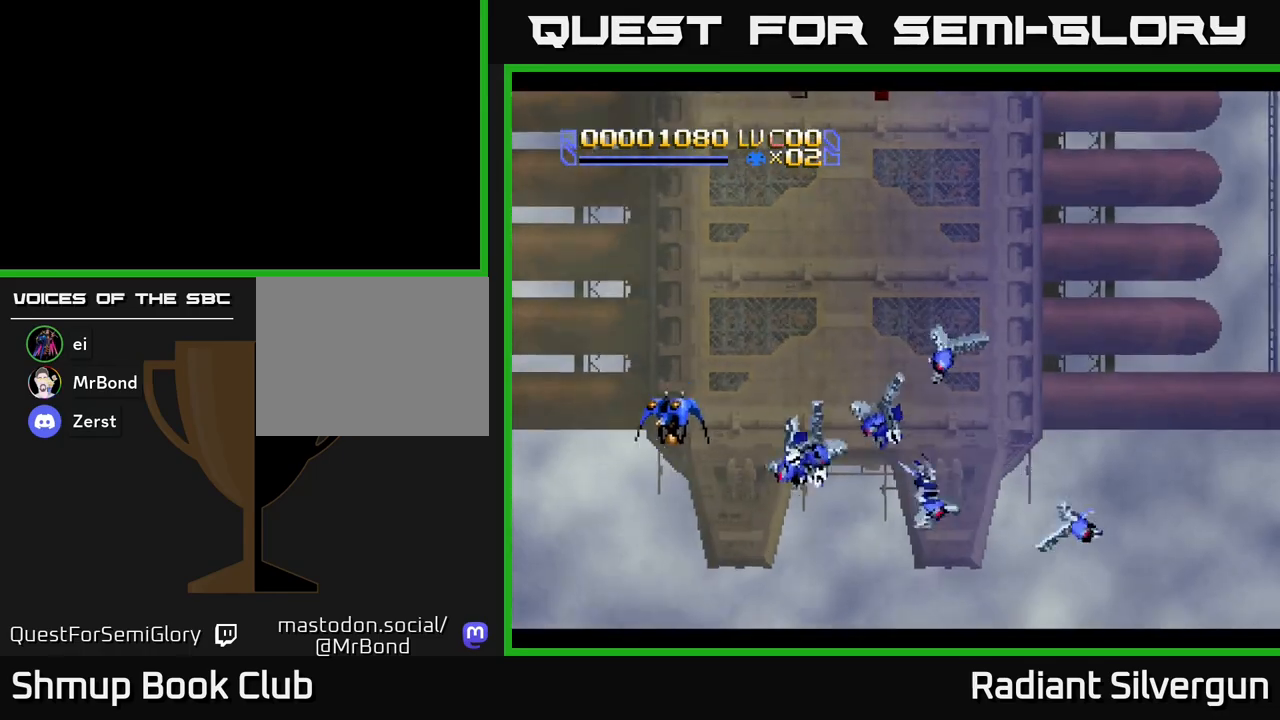
{"buttons": ["DPAD_RIGHT"], "left_stick": "center", "events": [[50, "DPAD_RIGHT", "down"], [200, "DPAD_UP", "up"]]}
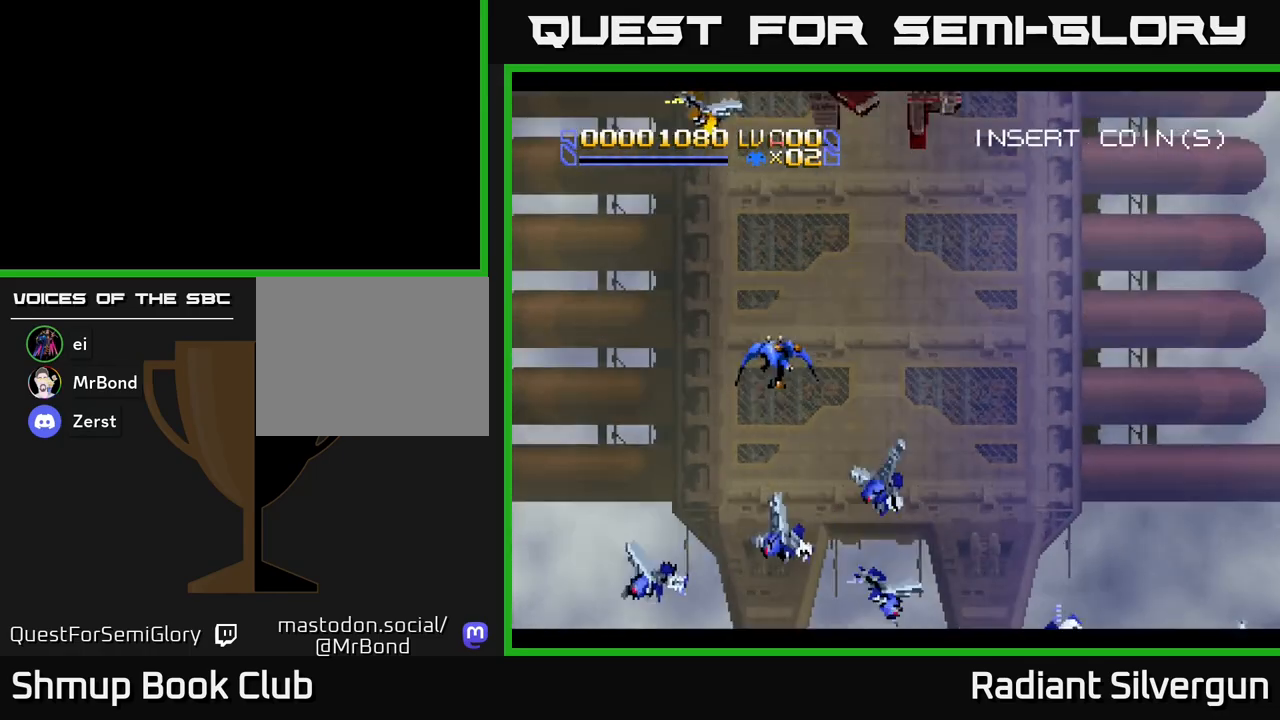
{"buttons": ["DPAD_DOWN"], "left_stick": "center", "events": [[100, "X", "down"], [383, "DPAD_RIGHT", "up"], [417, "DPAD_DOWN", "down"], [483, "X", "up"]]}
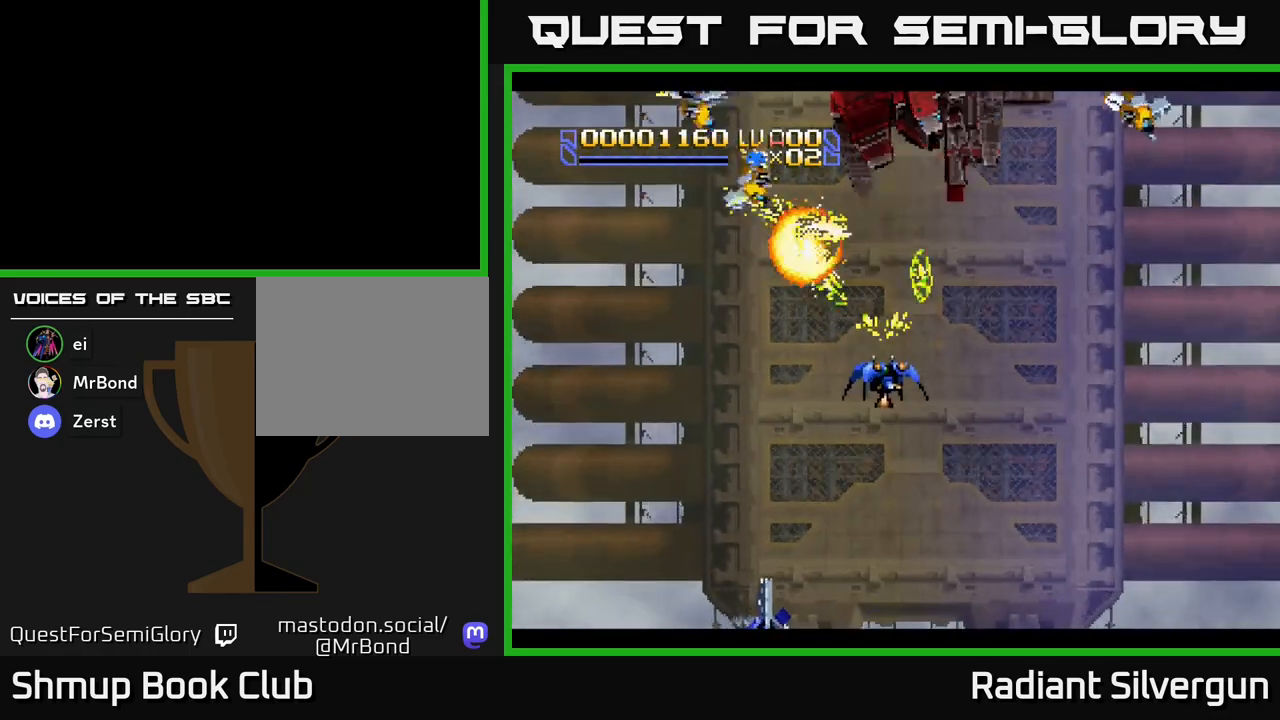
{"buttons": ["DPAD_DOWN", "DPAD_RIGHT"], "left_stick": "center", "events": [[67, "DPAD_RIGHT", "down"]]}
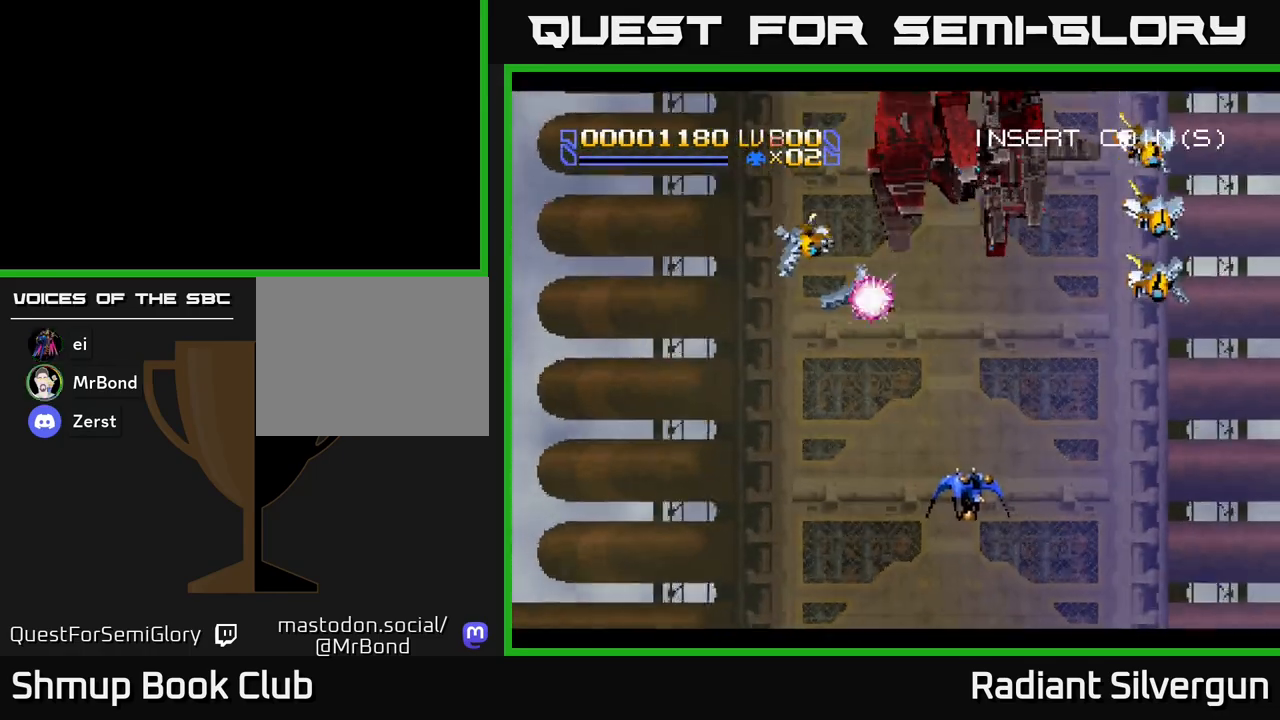
{"buttons": ["X"], "left_stick": "center", "events": [[100, "DPAD_DOWN", "up"], [100, "X", "down"], [483, "DPAD_RIGHT", "up"]]}
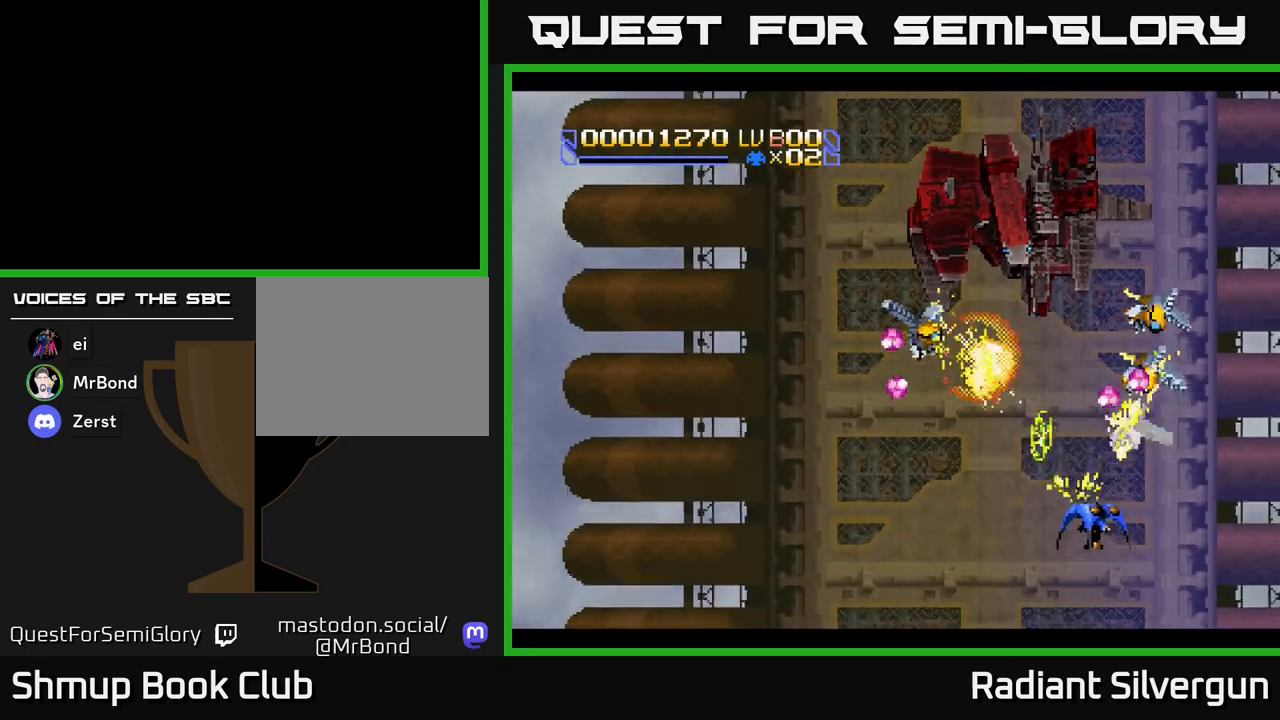
{"buttons": ["X", "DPAD_LEFT"], "left_stick": "center", "events": [[33, "DPAD_LEFT", "down"], [50, "DPAD_DOWN", "down"], [117, "DPAD_LEFT", "up"], [267, "DPAD_LEFT", "down"], [333, "DPAD_DOWN", "up"]]}
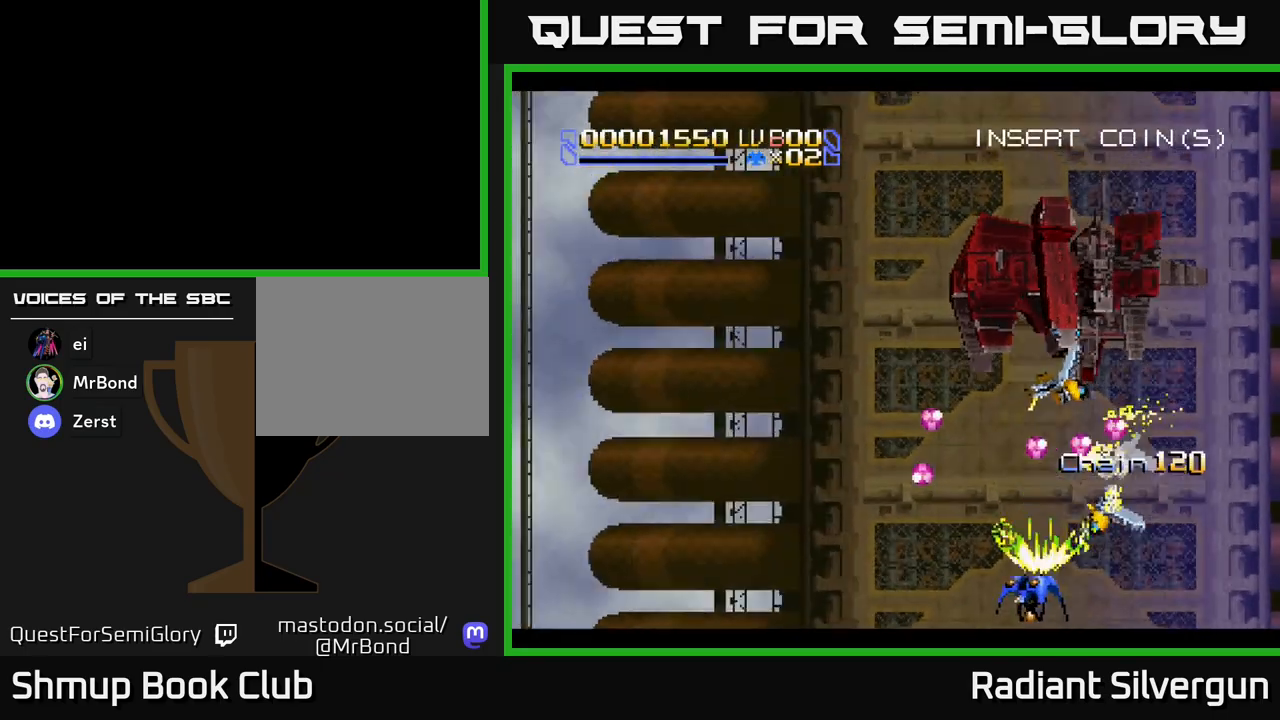
{"buttons": ["X", "DPAD_RIGHT"], "left_stick": "center", "events": [[200, "DPAD_LEFT", "up"], [233, "DPAD_RIGHT", "down"], [383, "DPAD_RIGHT", "up"], [483, "DPAD_RIGHT", "down"]]}
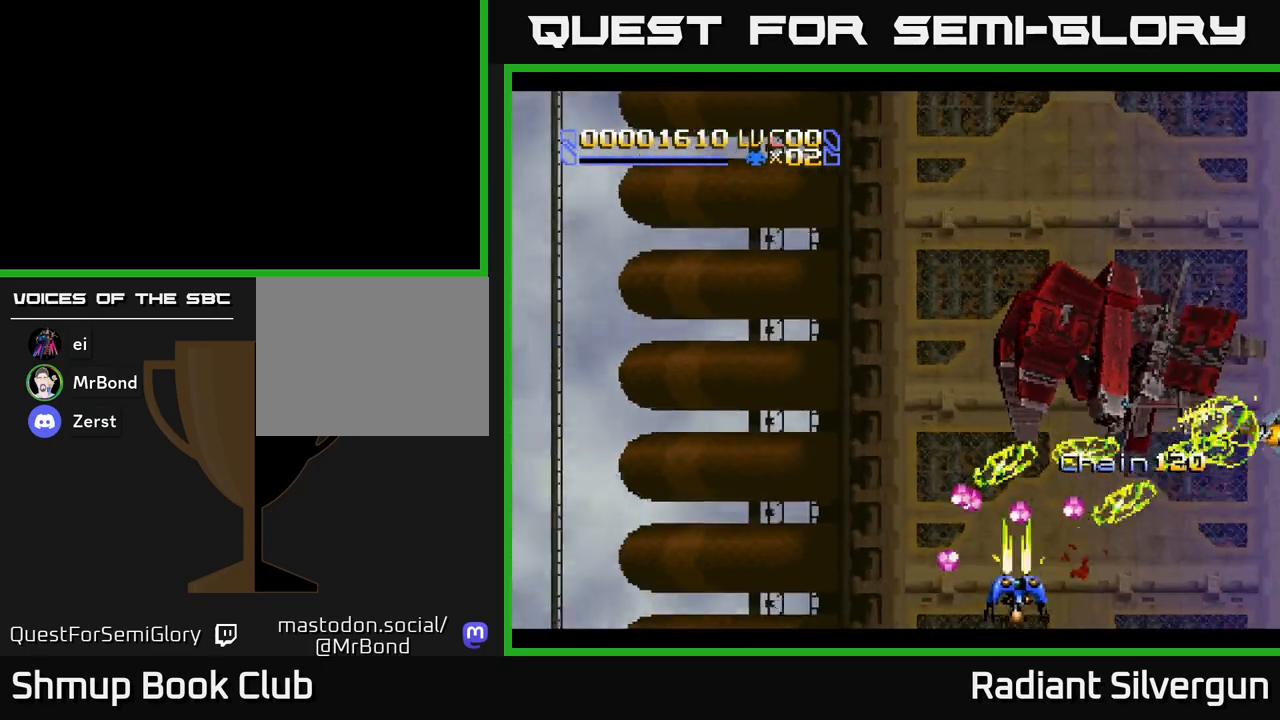
{"buttons": ["DPAD_UP"], "left_stick": "center", "events": [[117, "X", "up"], [400, "DPAD_UP", "down"], [433, "DPAD_RIGHT", "up"]]}
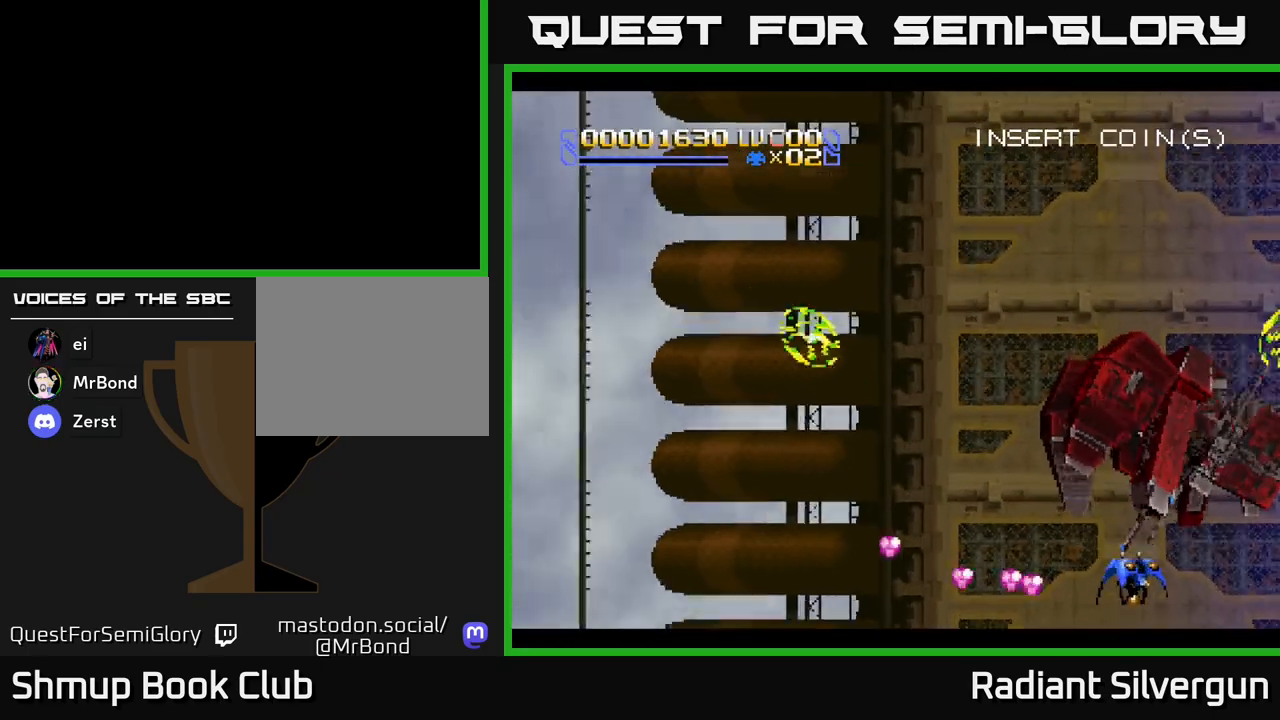
{"buttons": ["DPAD_LEFT"], "left_stick": "center", "events": [[100, "DPAD_LEFT", "down"], [483, "DPAD_UP", "up"]]}
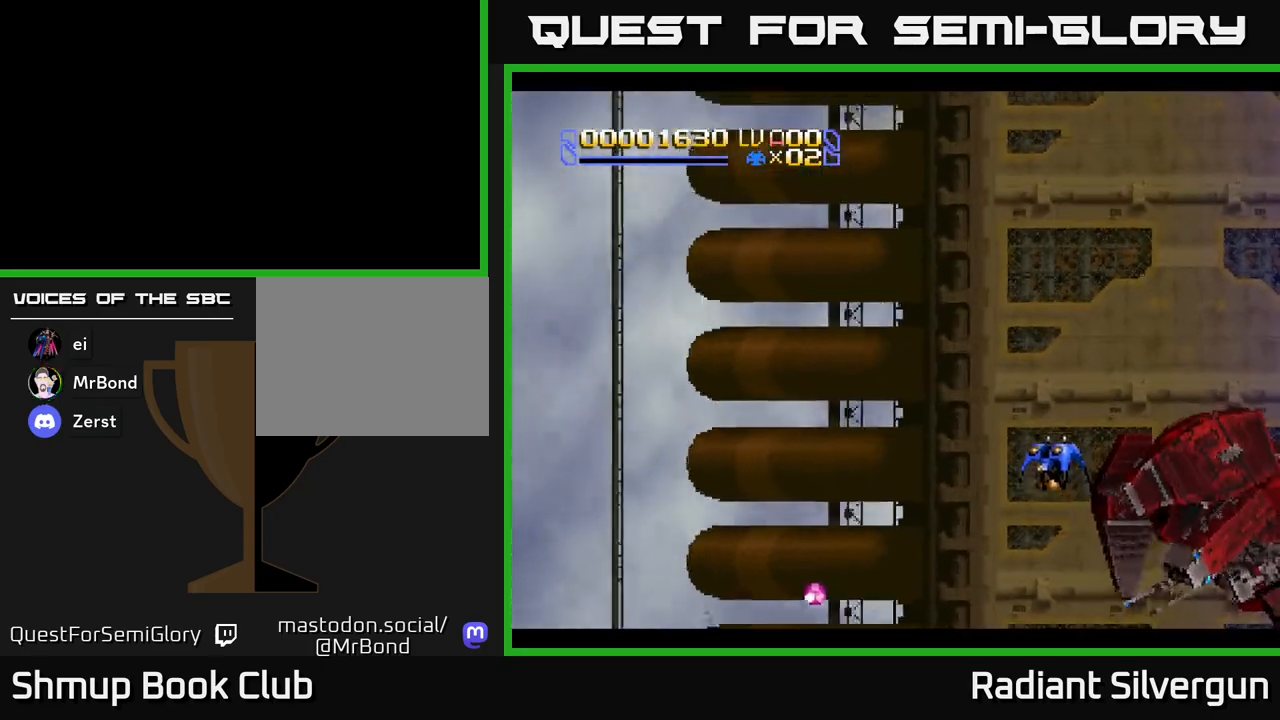
{"buttons": ["DPAD_DOWN"], "left_stick": "center", "events": [[100, "DPAD_UP", "down"], [417, "DPAD_UP", "up"], [483, "DPAD_LEFT", "up"], [500, "DPAD_DOWN", "down"]]}
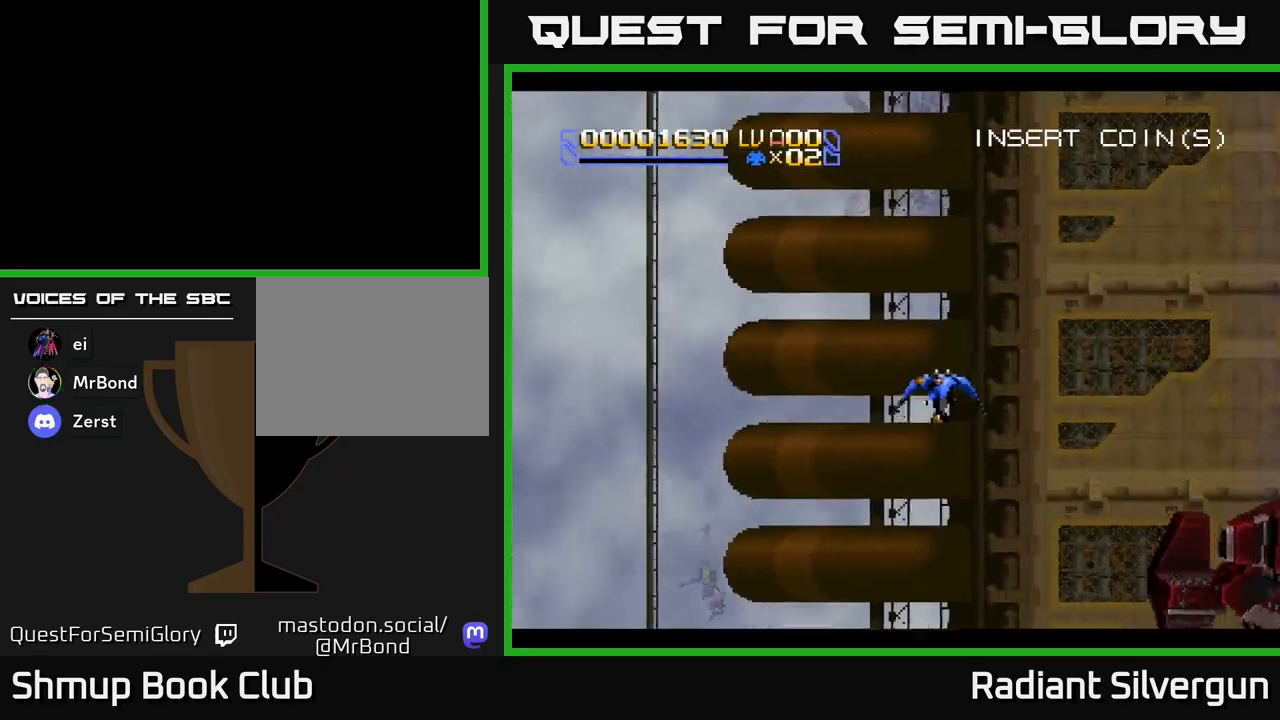
{"buttons": [], "left_stick": "center", "events": [[167, "DPAD_DOWN", "up"]]}
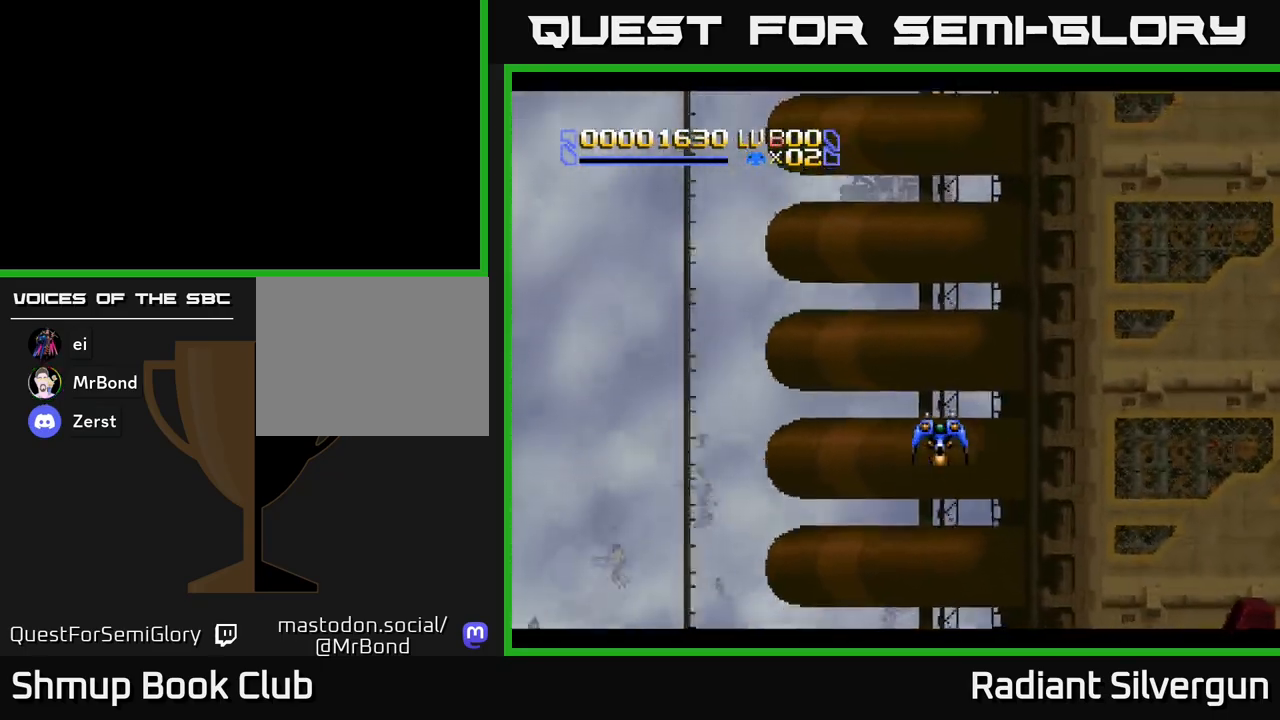
{"buttons": [], "left_stick": "center", "events": []}
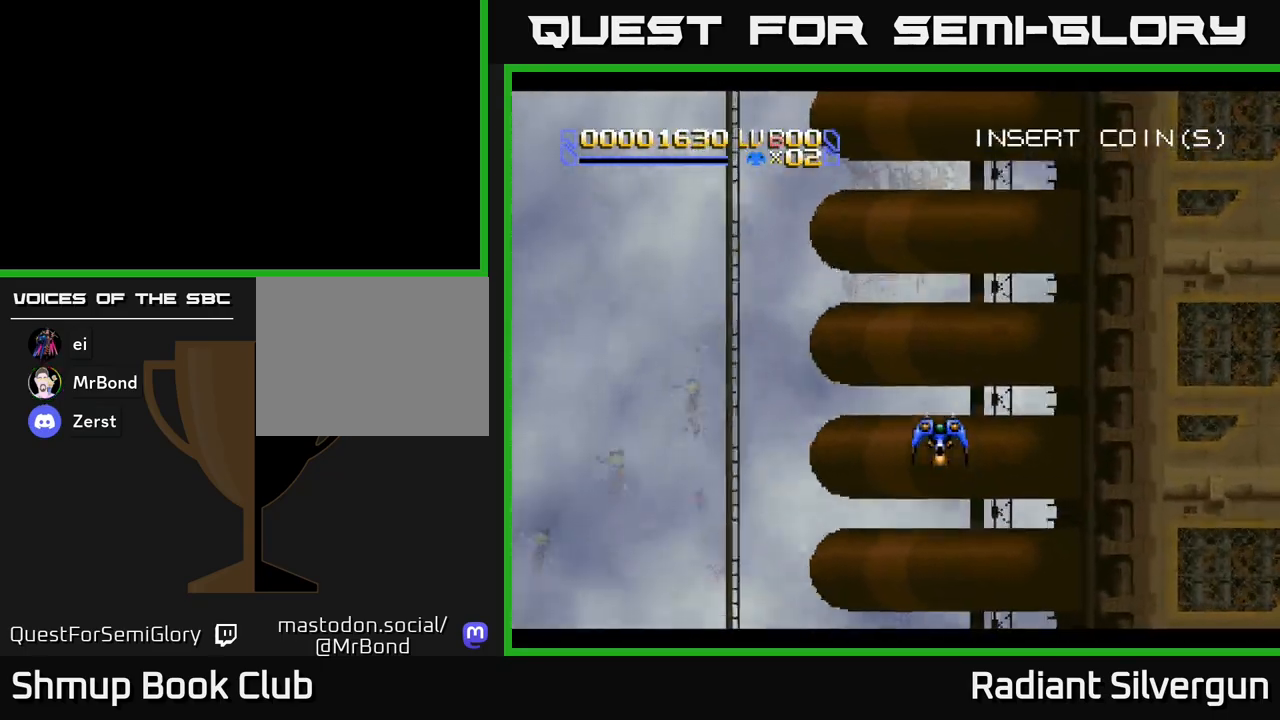
{"buttons": [], "left_stick": "center", "events": []}
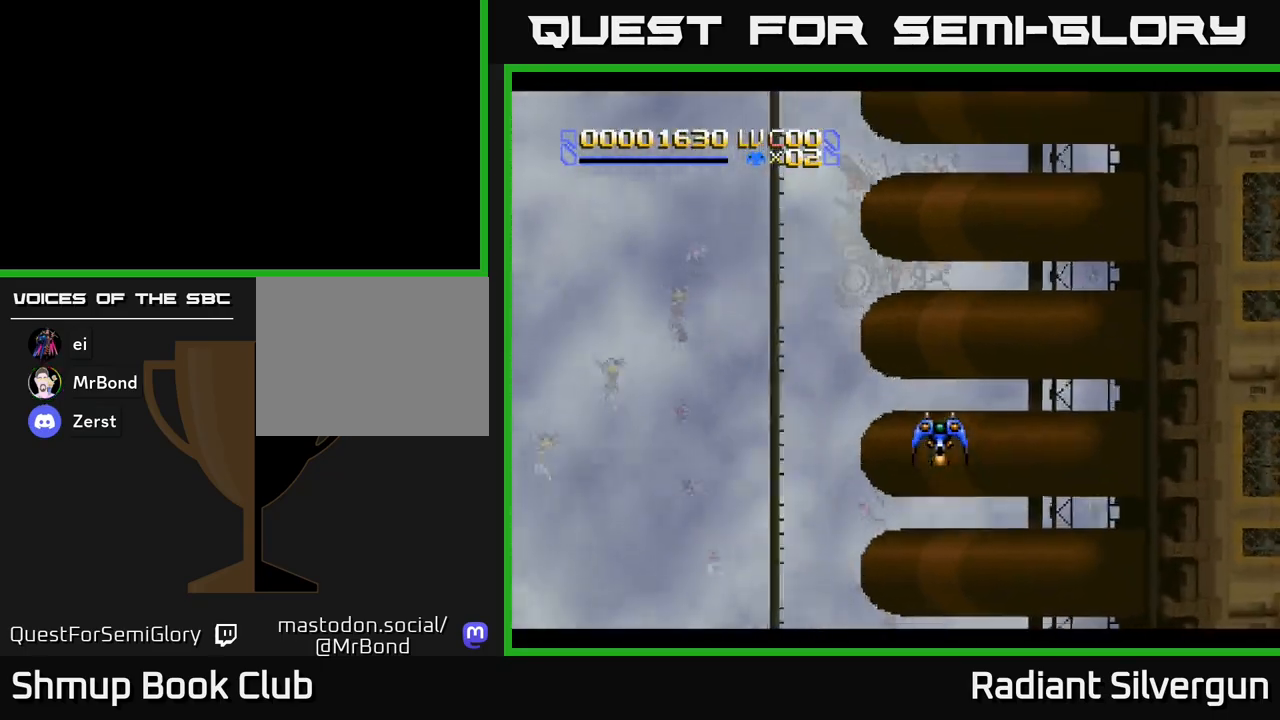
{"buttons": ["X"], "left_stick": "center", "events": [[383, "X", "down"]]}
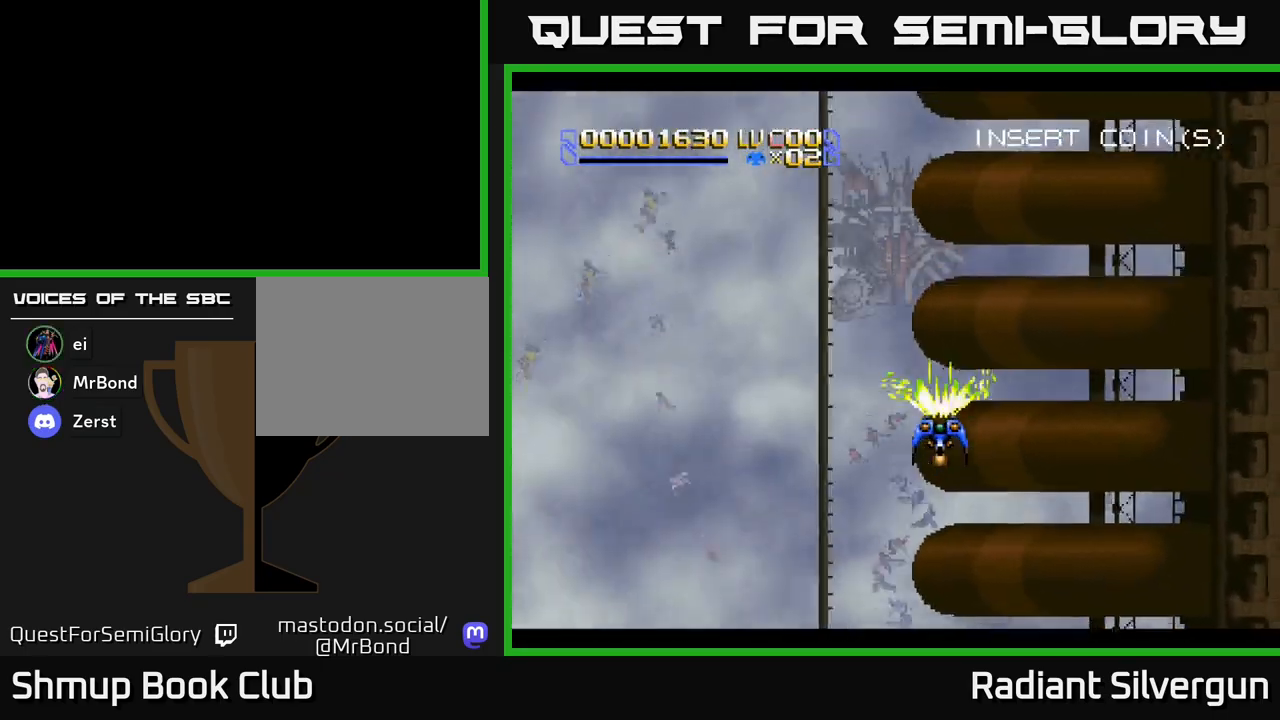
{"buttons": ["X", "DPAD_RIGHT"], "left_stick": "center", "events": [[67, "DPAD_LEFT", "down"], [367, "DPAD_UP", "down"], [383, "DPAD_LEFT", "up"], [400, "DPAD_UP", "up"], [433, "DPAD_RIGHT", "down"]]}
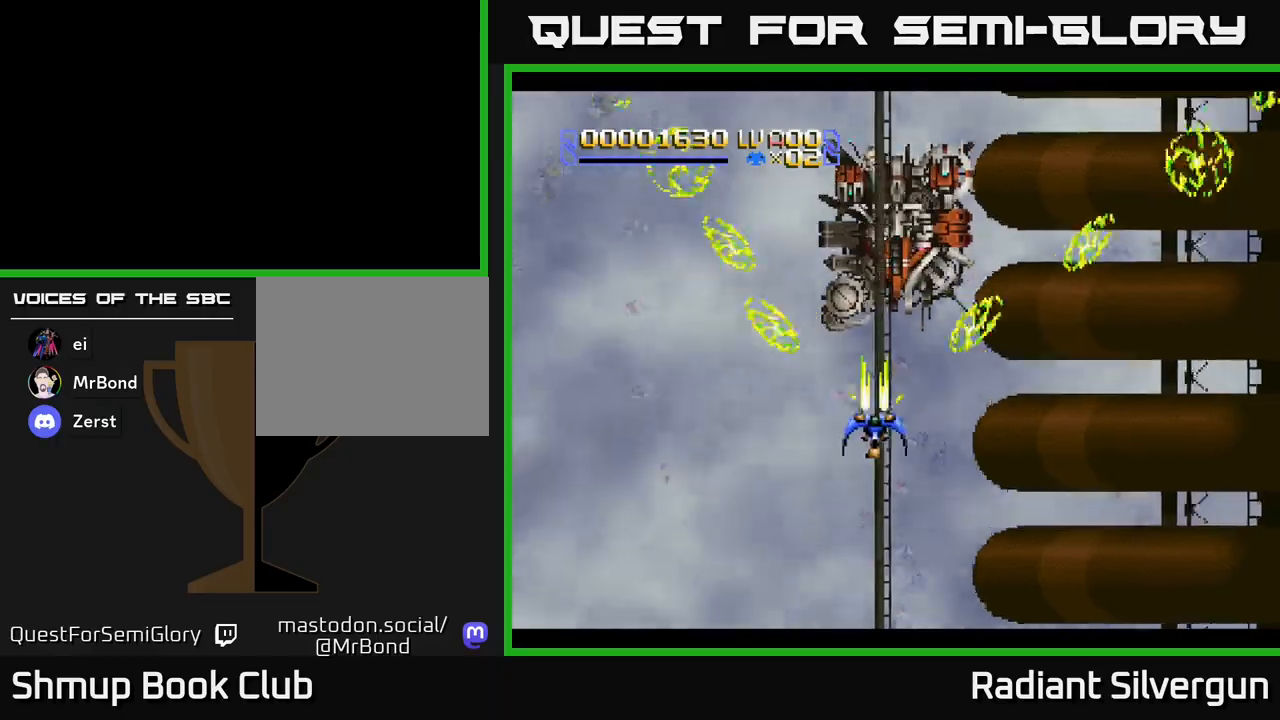
{"buttons": ["A", "DPAD_UP", "DPAD_LEFT"], "left_stick": "center", "events": [[50, "DPAD_UP", "down"], [100, "DPAD_RIGHT", "up"], [150, "DPAD_LEFT", "down"], [183, "A", "down"], [200, "DPAD_UP", "up"], [267, "X", "up"], [467, "DPAD_UP", "down"]]}
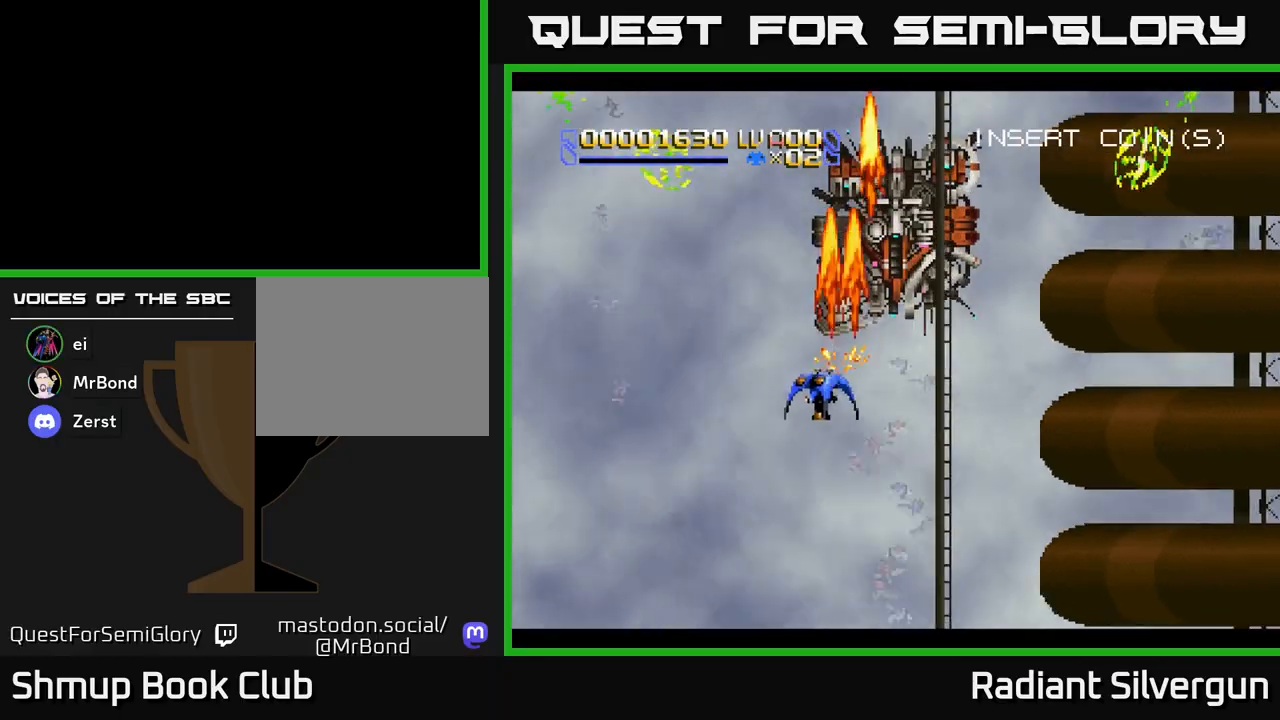
{"buttons": ["DPAD_DOWN"], "left_stick": "center", "events": [[233, "A", "up"], [233, "B", "down"], [333, "DPAD_LEFT", "up"], [333, "DPAD_UP", "up"], [383, "DPAD_DOWN", "down"], [467, "B", "up"]]}
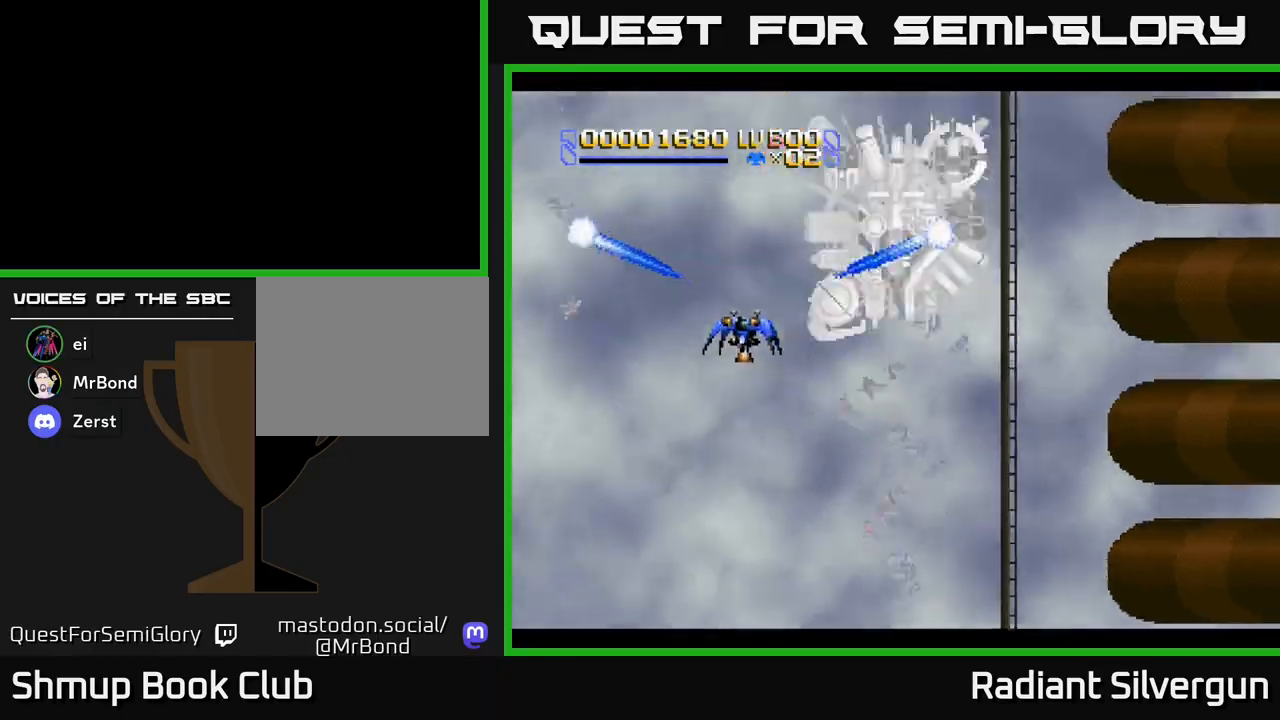
{"buttons": ["B"], "left_stick": "center", "events": [[33, "DPAD_DOWN", "up"], [50, "B", "down"], [183, "DPAD_UP", "down"], [317, "DPAD_UP", "up"], [333, "B", "up"], [450, "B", "down"]]}
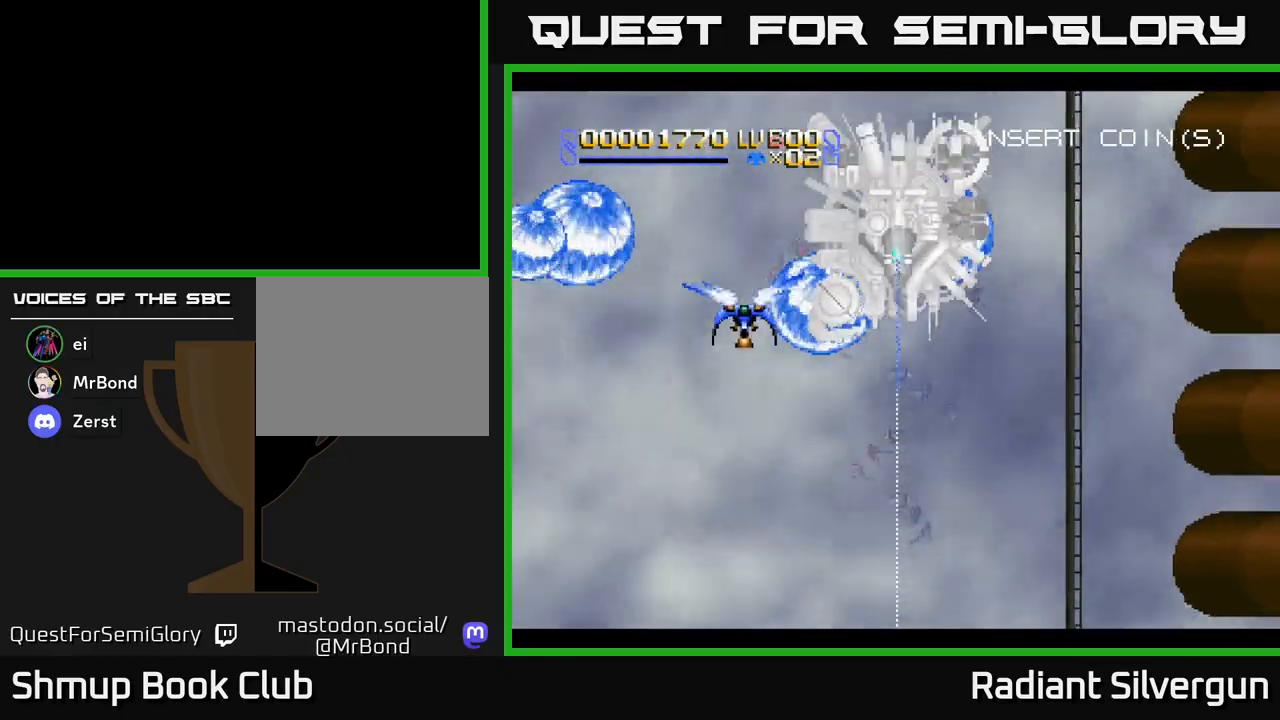
{"buttons": ["B"], "left_stick": "center", "events": [[200, "B", "up"], [333, "B", "down"]]}